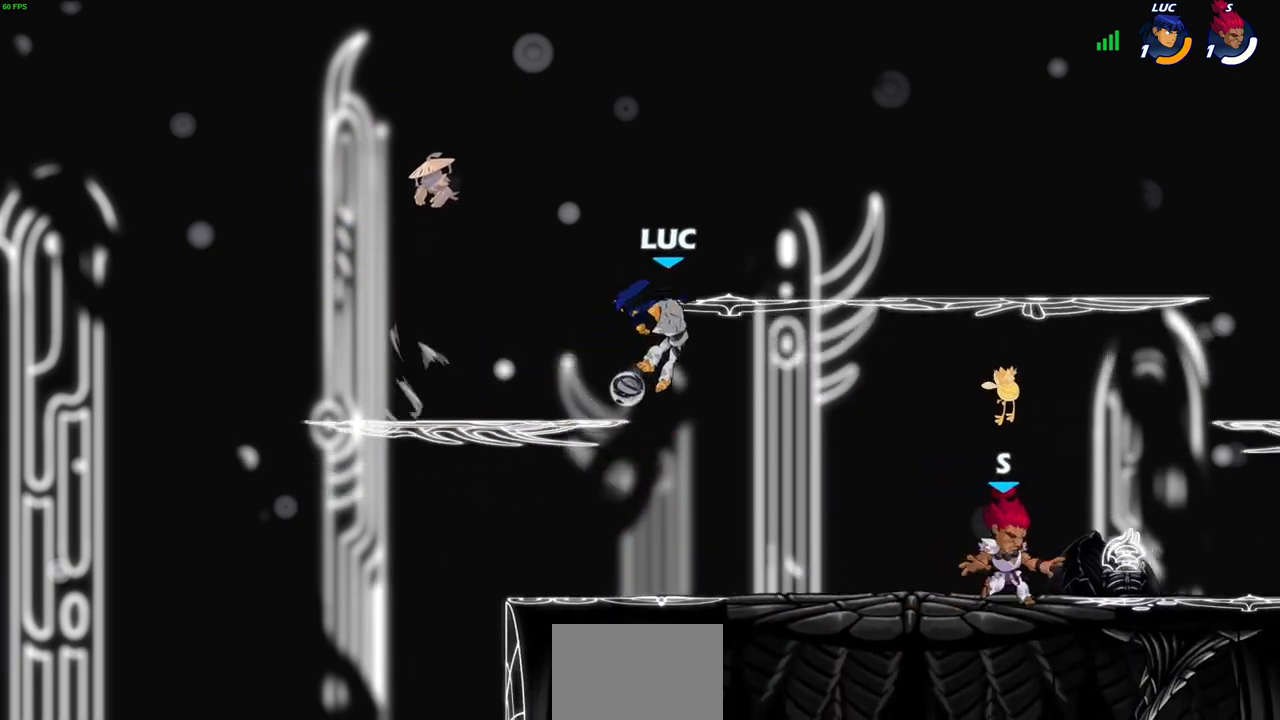
Gameplay with a controller (PlayStation layout); each line is a JSON object with the inputs held at the frame after it. "events" lists button and stick changes between this image and that frame as [ms after this image, input, new state], when the widget could be followed in between. Not read: L3 R3.
{"buttons": [], "left_stick": "left", "right_stick": "center", "events": [[17, "SQUARE", "up"], [17, "left_stick", "center"], [433, "left_stick", "left"]]}
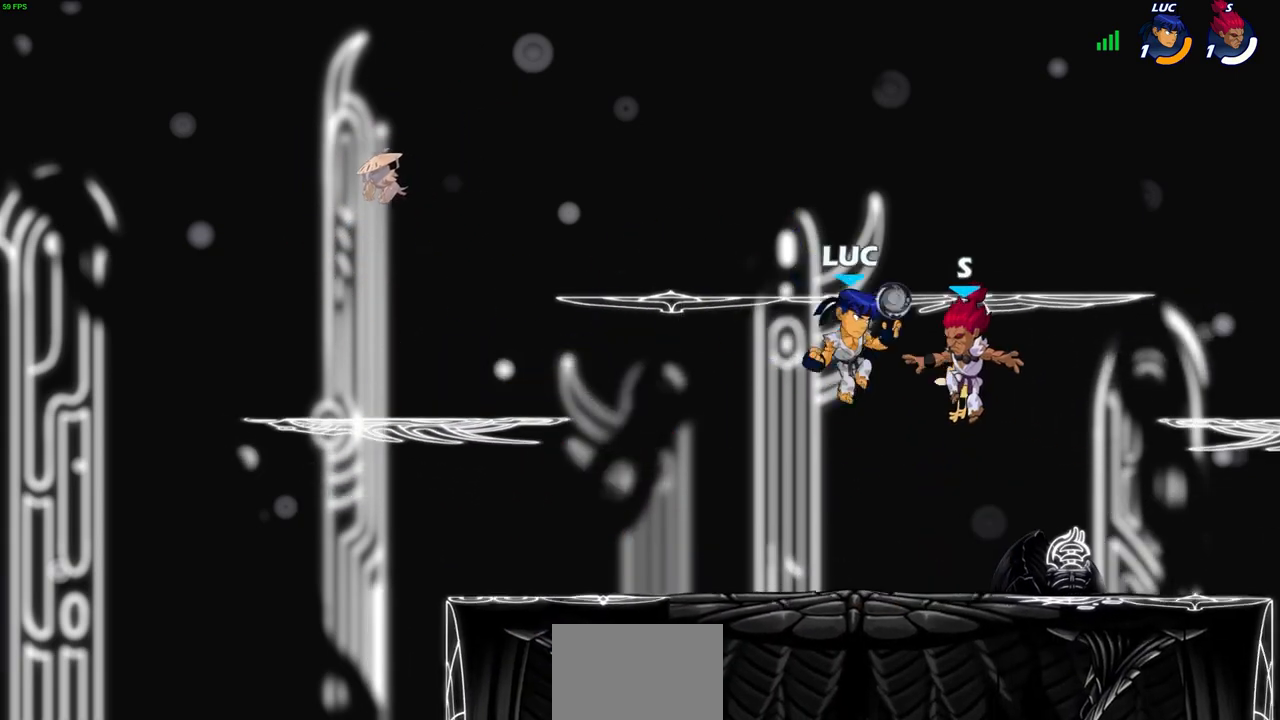
{"buttons": [], "left_stick": "right", "right_stick": "center", "events": [[83, "CROSS", "down"], [200, "CROSS", "up"], [250, "left_stick", "down-left"], [483, "left_stick", "right"]]}
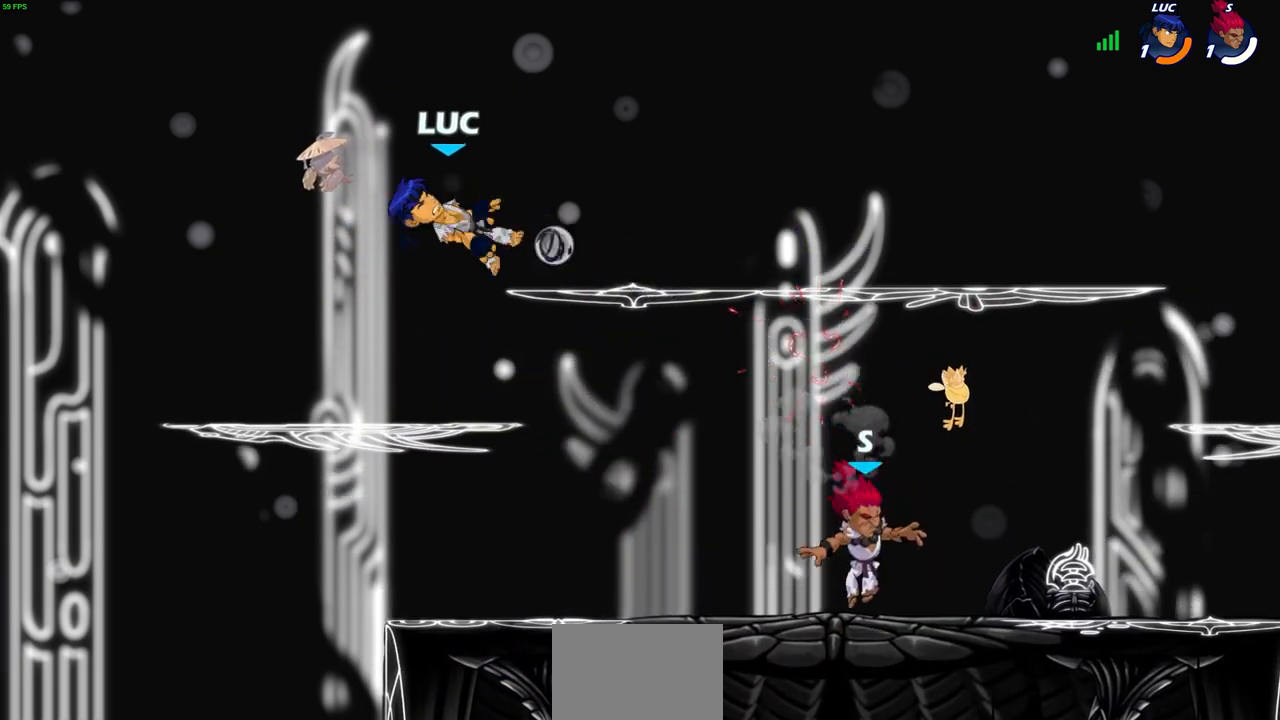
{"buttons": [], "left_stick": "down", "right_stick": "center", "events": [[200, "R2", "down"], [367, "R2", "up"], [433, "left_stick", "down"]]}
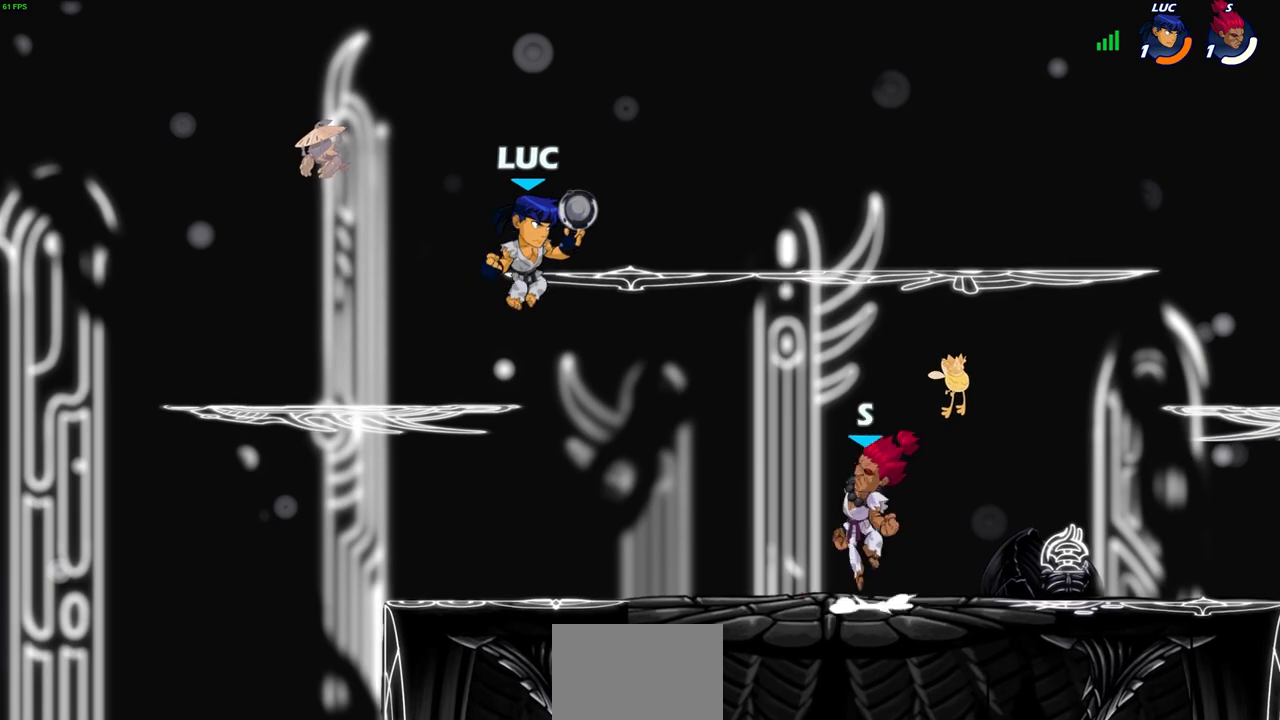
{"buttons": [], "left_stick": "up-right", "right_stick": "center", "events": [[17, "SQUARE", "down"], [100, "SQUARE", "up"], [133, "left_stick", "down-left"], [317, "left_stick", "up-left"], [450, "left_stick", "up-right"]]}
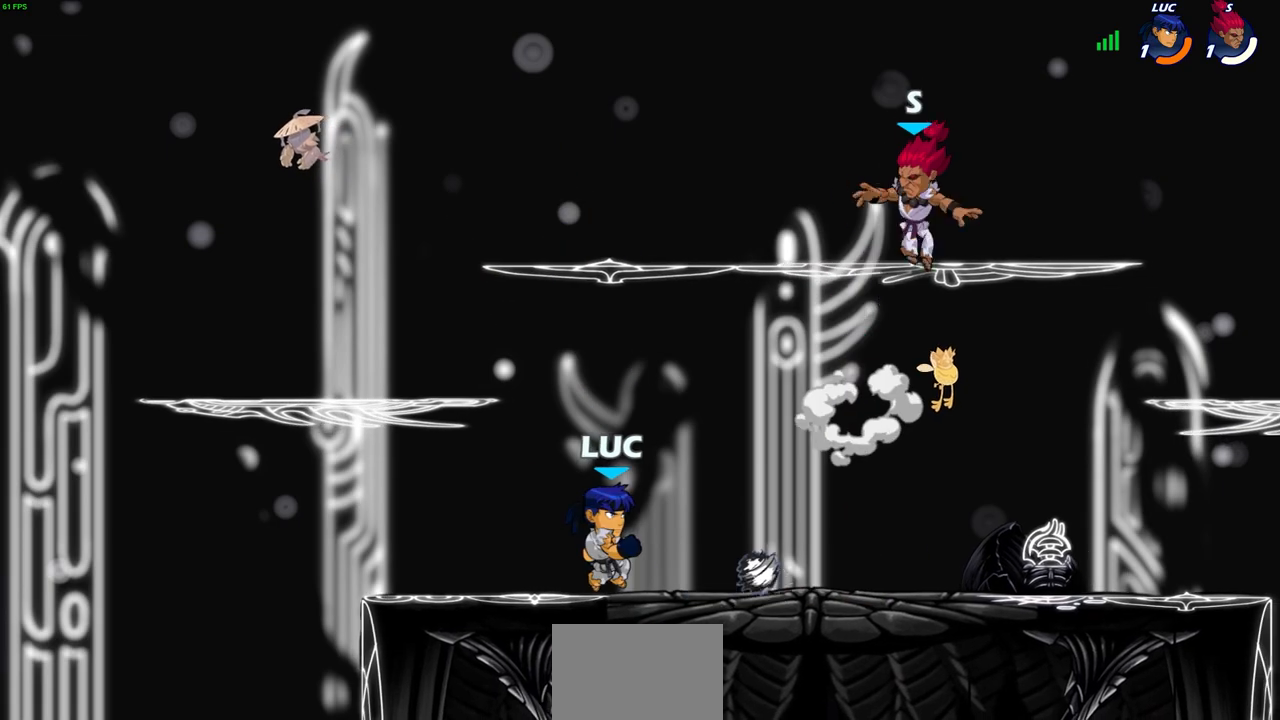
{"buttons": ["CIRCLE"], "left_stick": "up-left", "right_stick": "center", "events": [[50, "left_stick", "right"], [217, "R2", "down"], [283, "CROSS", "down"], [283, "left_stick", "up"], [333, "R2", "up"], [333, "left_stick", "up-left"], [367, "CIRCLE", "down"], [383, "CROSS", "up"]]}
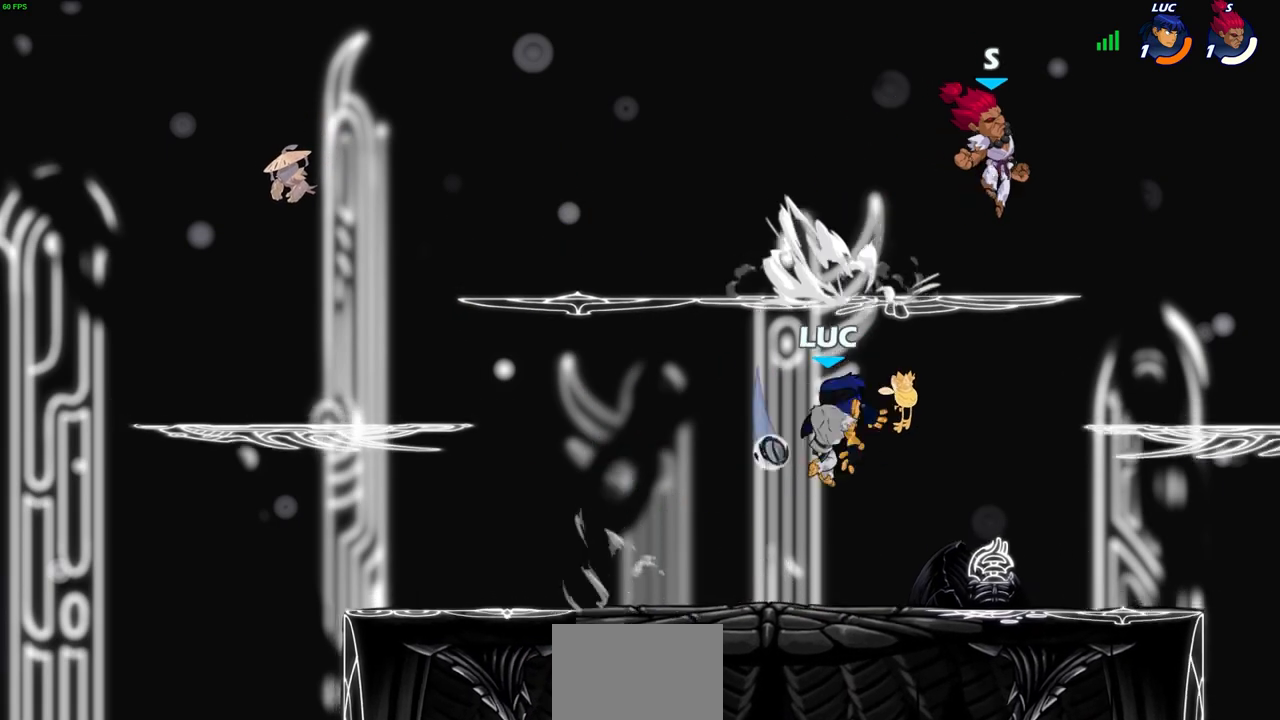
{"buttons": [], "left_stick": "center", "right_stick": "center", "events": [[33, "CIRCLE", "up"], [67, "left_stick", "center"]]}
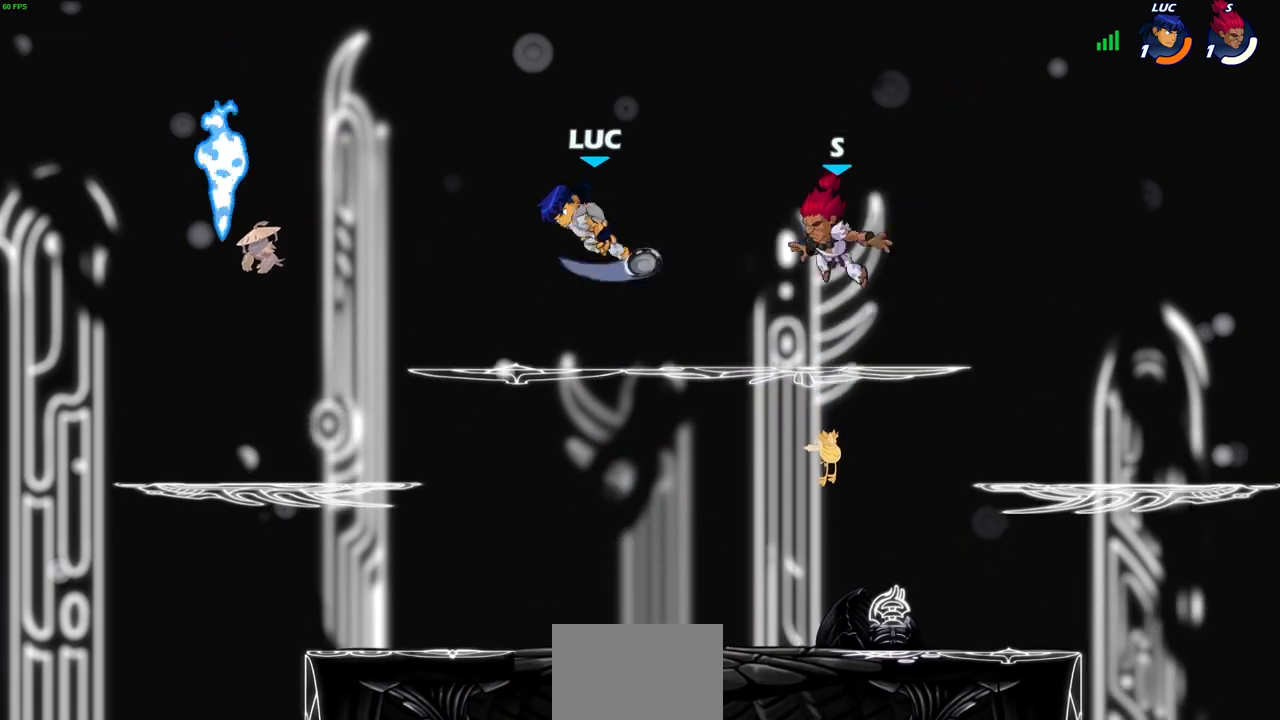
{"buttons": [], "left_stick": "center", "right_stick": "center", "events": [[67, "left_stick", "left"], [167, "left_stick", "down-left"], [283, "left_stick", "down-right"], [317, "SQUARE", "down"], [317, "right_stick", "up-right"], [367, "left_stick", "center"], [383, "right_stick", "center"], [400, "SQUARE", "up"]]}
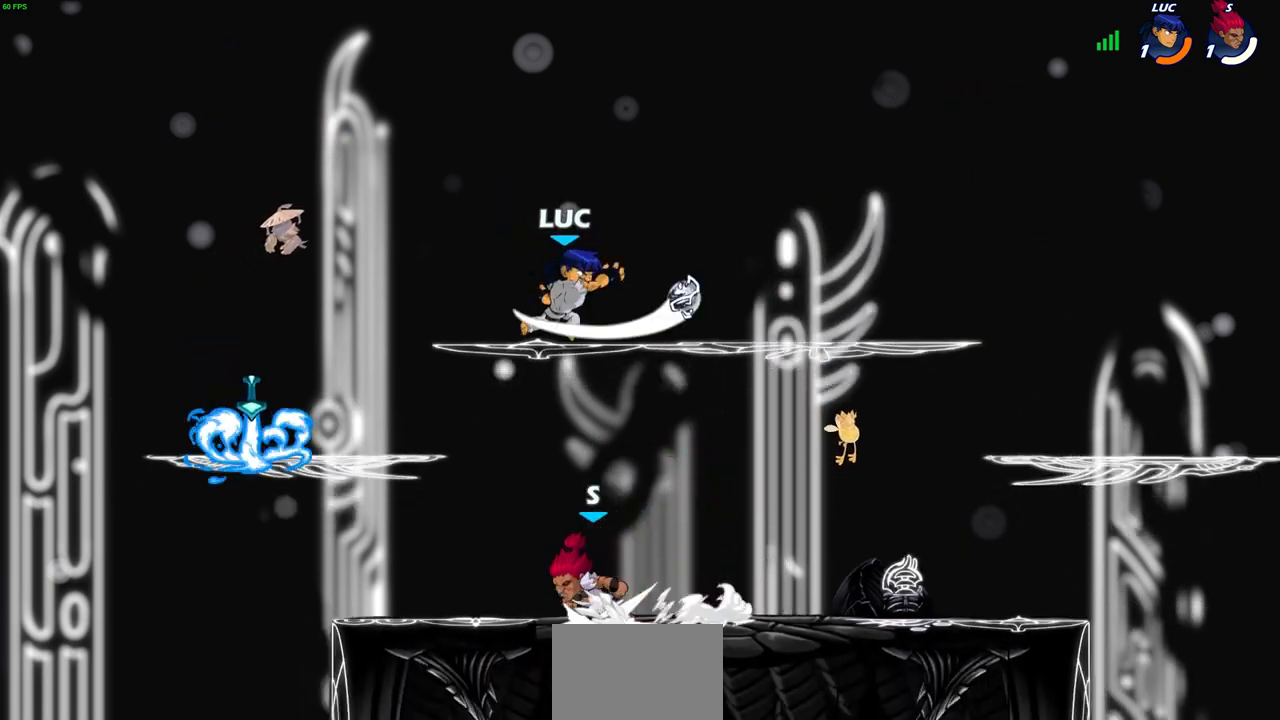
{"buttons": [], "left_stick": "down-left", "right_stick": "center", "events": [[283, "left_stick", "up-left"], [483, "left_stick", "down-left"]]}
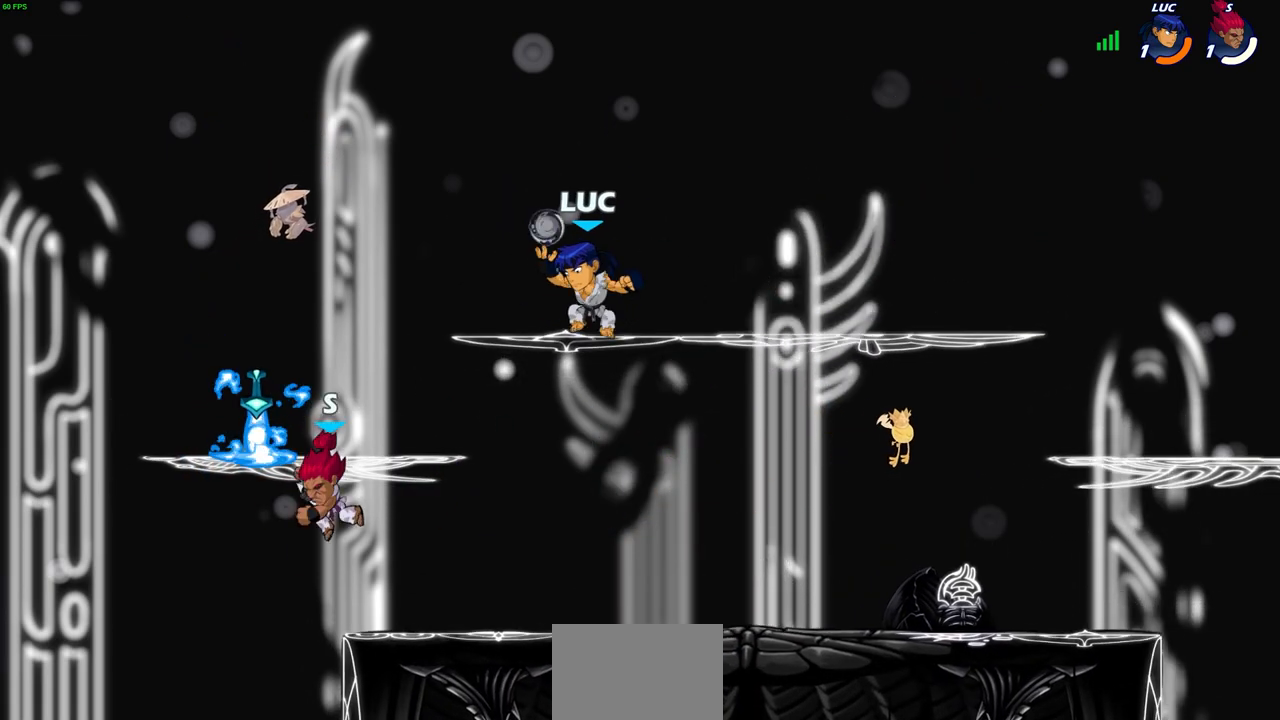
{"buttons": [], "left_stick": "center", "right_stick": "center", "events": [[217, "SQUARE", "down"], [300, "SQUARE", "up"], [367, "left_stick", "center"]]}
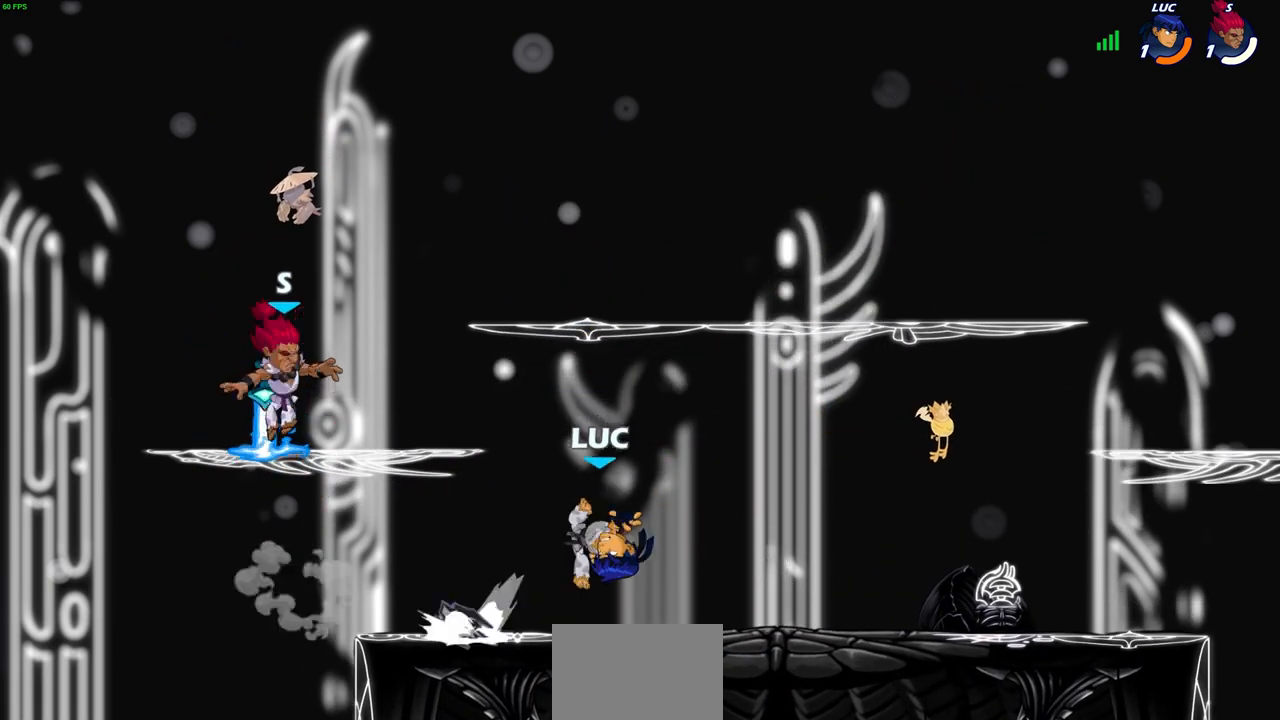
{"buttons": [], "left_stick": "left", "right_stick": "center", "events": [[317, "CROSS", "down"], [383, "left_stick", "left"], [450, "CROSS", "up"]]}
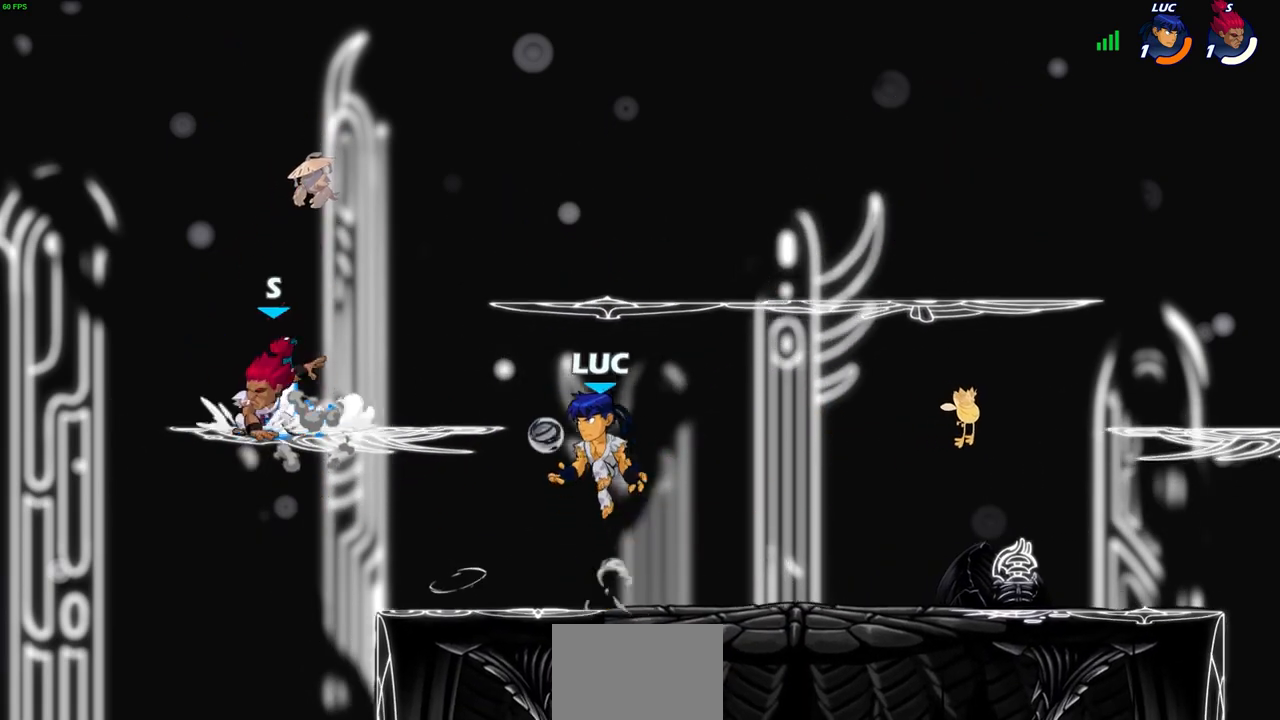
{"buttons": [], "left_stick": "left", "right_stick": "center", "events": [[117, "SQUARE", "down"], [217, "SQUARE", "up"]]}
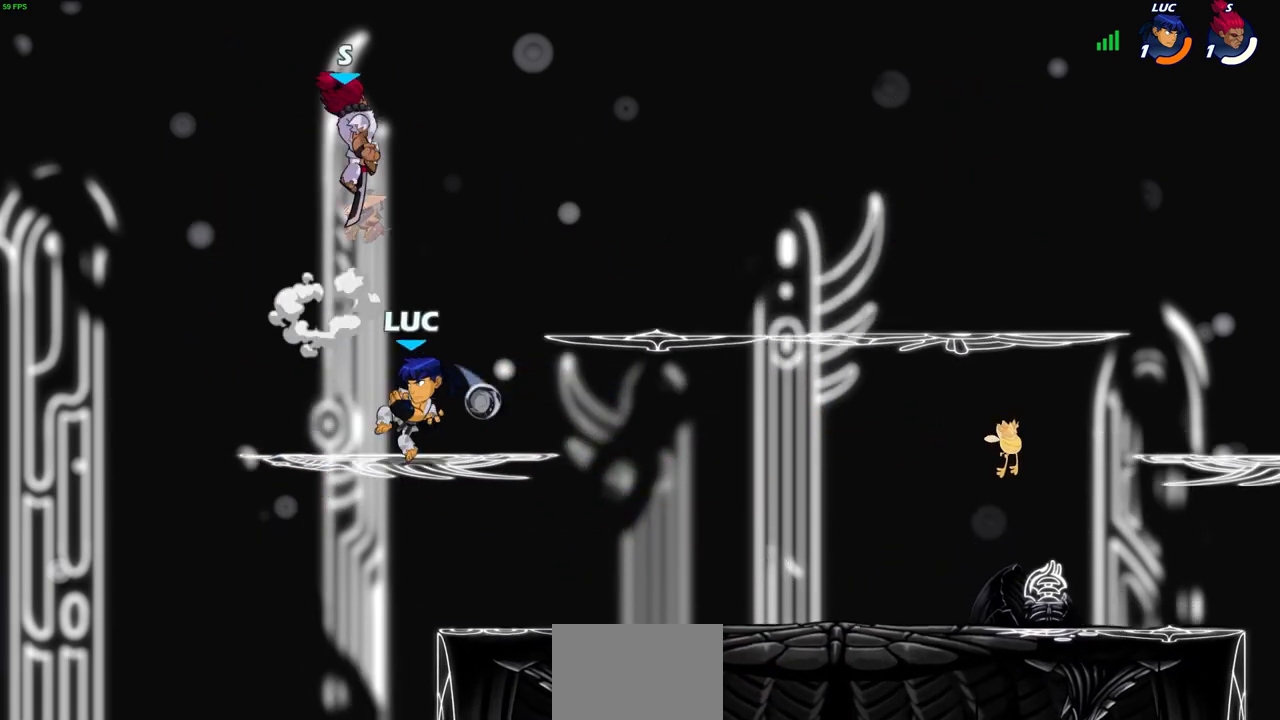
{"buttons": [], "left_stick": "center", "right_stick": "center", "events": [[150, "left_stick", "right"], [233, "left_stick", "center"], [250, "SQUARE", "down"], [333, "SQUARE", "up"], [417, "SQUARE", "down"], [500, "SQUARE", "up"]]}
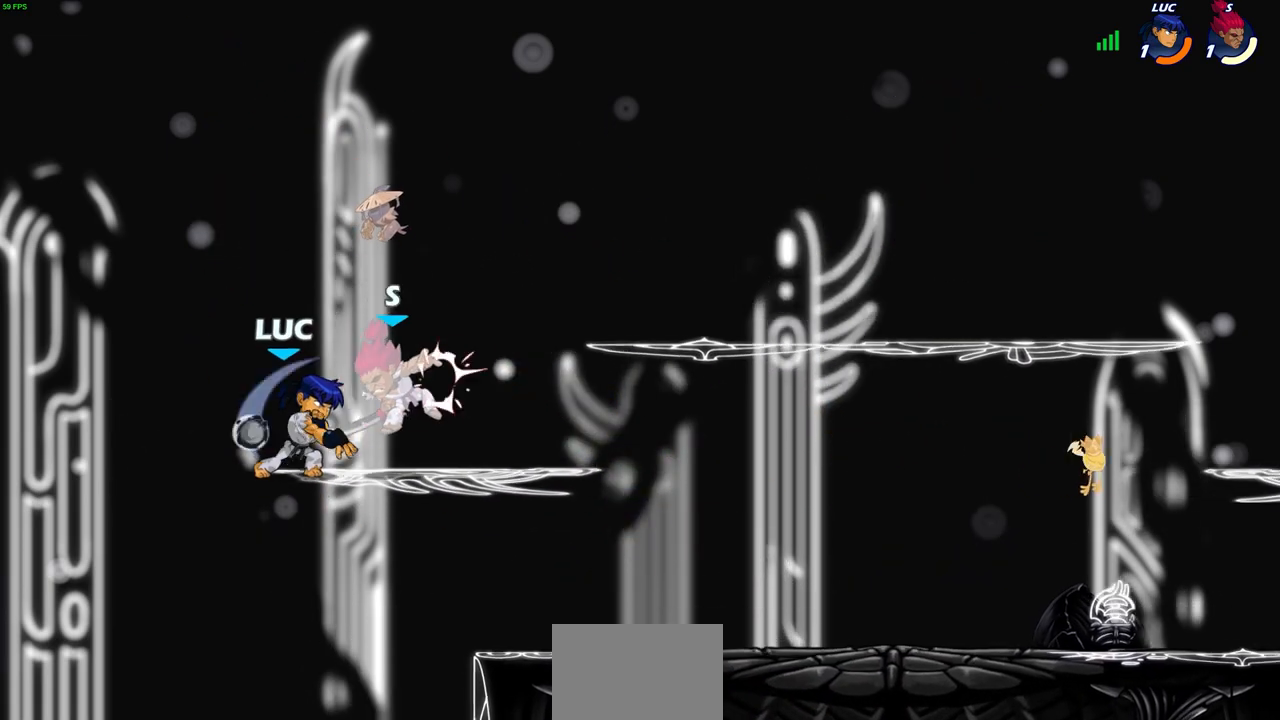
{"buttons": [], "left_stick": "center", "right_stick": "center", "events": [[67, "SQUARE", "down"], [183, "SQUARE", "up"], [283, "left_stick", "right"], [350, "R2", "down"], [417, "SQUARE", "down"], [450, "R2", "up"], [500, "SQUARE", "up"], [500, "left_stick", "center"]]}
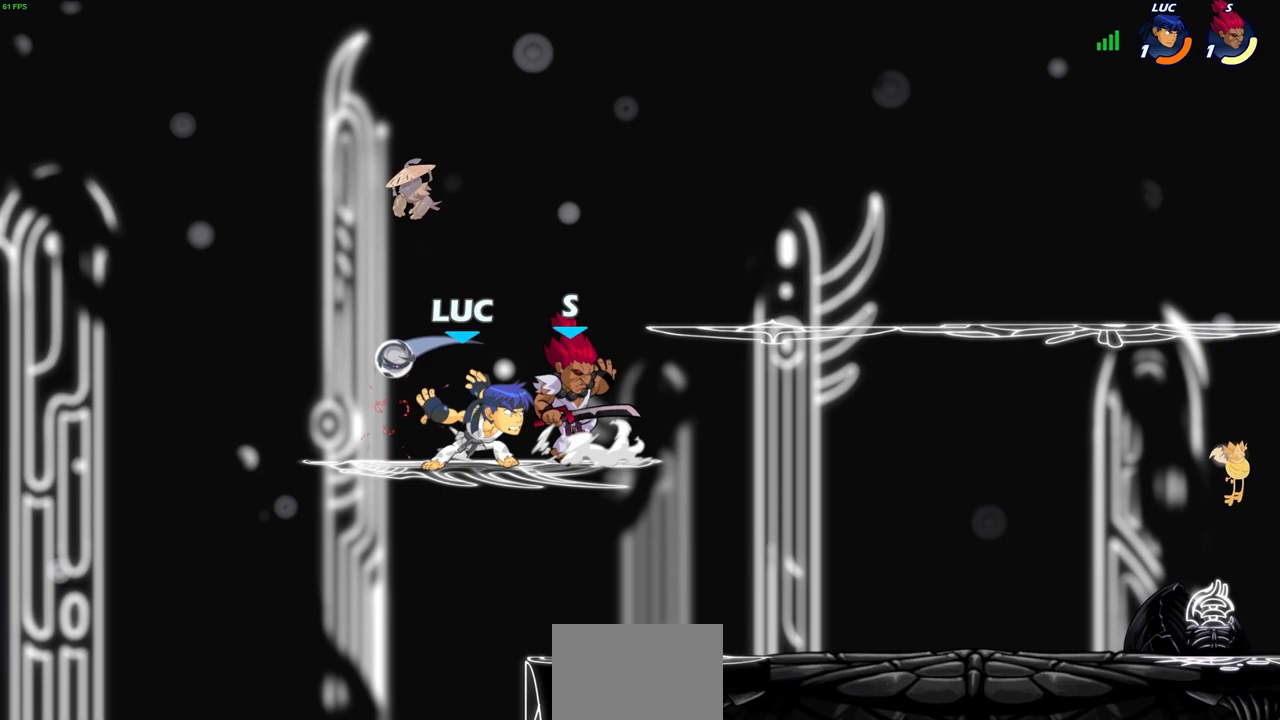
{"buttons": [], "left_stick": "center", "right_stick": "center", "events": [[367, "left_stick", "right"], [400, "CROSS", "down"], [417, "SQUARE", "down"], [433, "CROSS", "up"], [450, "left_stick", "center"], [483, "SQUARE", "up"]]}
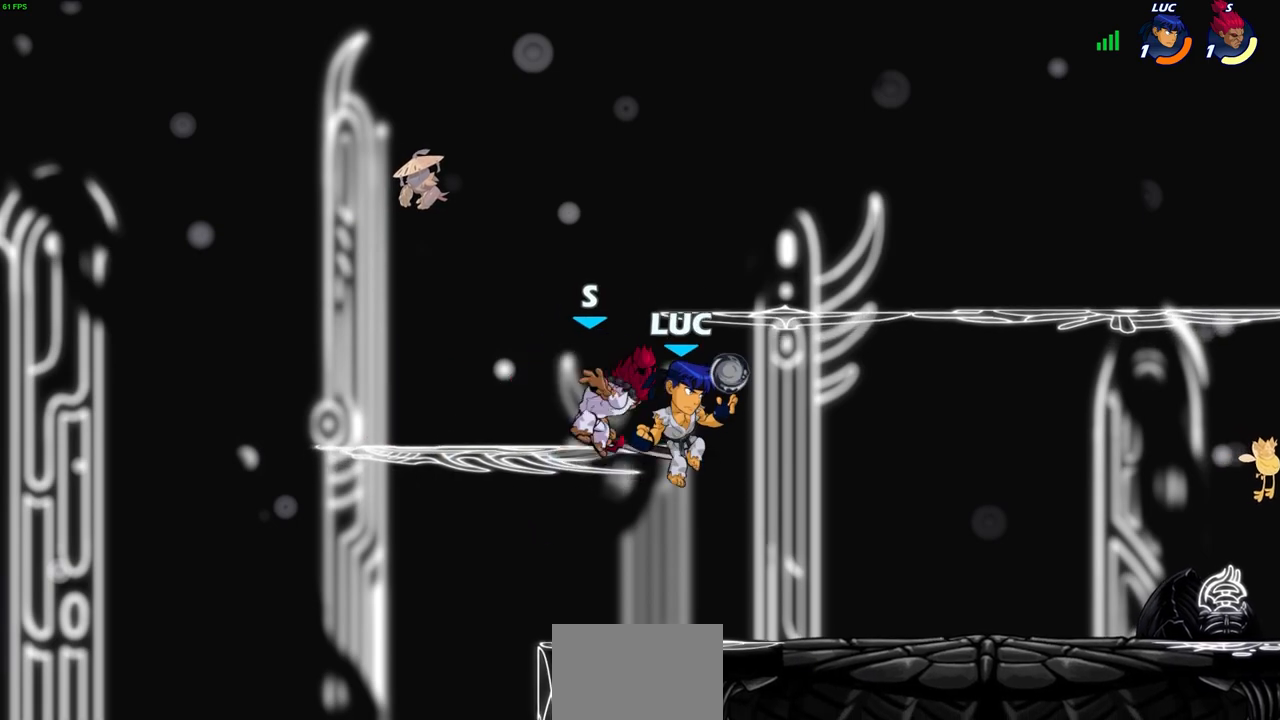
{"buttons": [], "left_stick": "up-left", "right_stick": "center", "events": [[133, "left_stick", "down-left"], [217, "left_stick", "center"], [417, "CROSS", "down"], [433, "left_stick", "up-left"], [467, "SQUARE", "down"], [500, "CROSS", "up"], [500, "SQUARE", "up"]]}
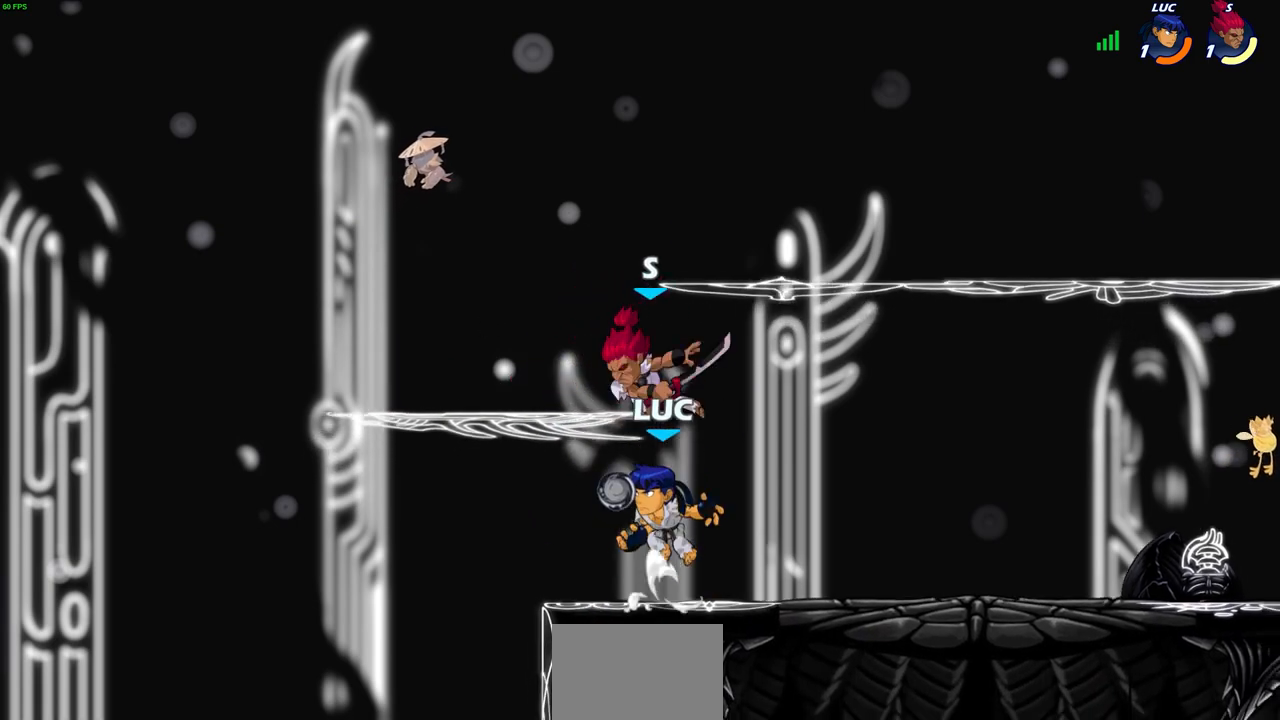
{"buttons": [], "left_stick": "down", "right_stick": "center", "events": [[50, "left_stick", "center"], [100, "left_stick", "down-right"], [217, "left_stick", "center"], [317, "left_stick", "right"], [500, "left_stick", "down"]]}
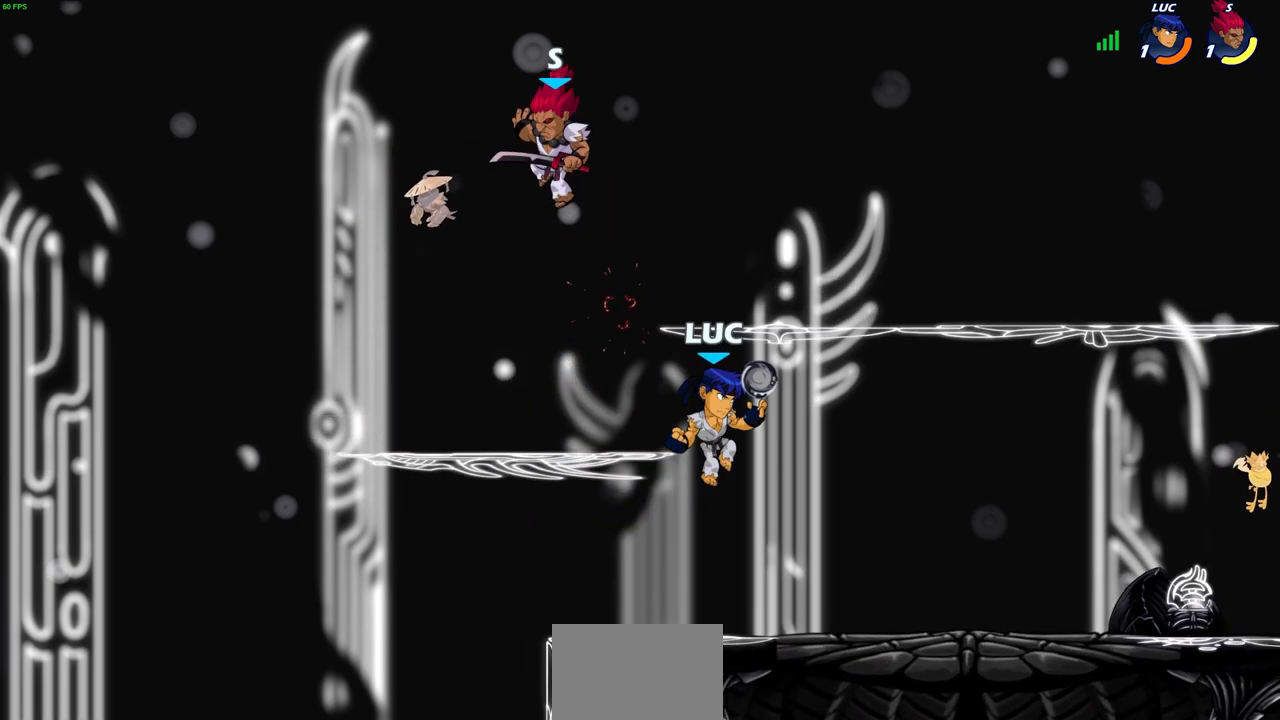
{"buttons": [], "left_stick": "up-right", "right_stick": "center", "events": [[33, "left_stick", "down-left"], [200, "left_stick", "up-left"], [433, "left_stick", "up-right"]]}
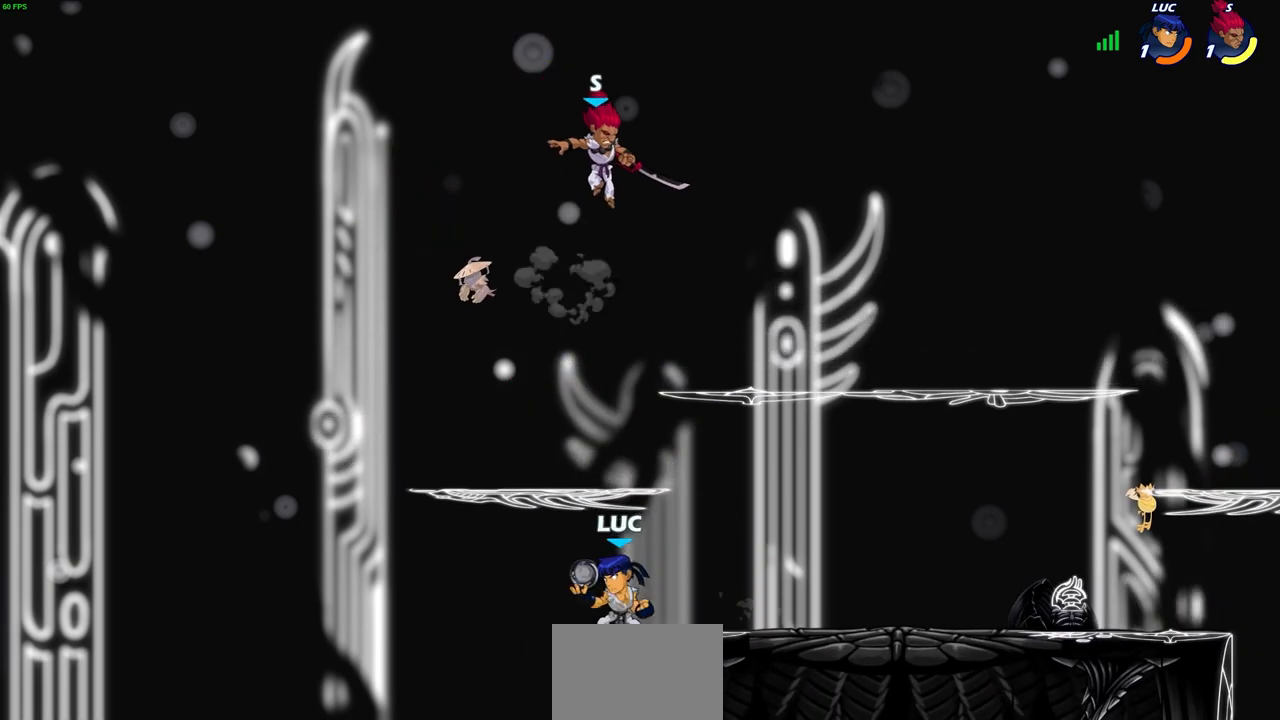
{"buttons": [], "left_stick": "center", "right_stick": "center", "events": [[183, "CROSS", "down"], [217, "SQUARE", "down"], [250, "CROSS", "up"], [267, "SQUARE", "up"], [483, "left_stick", "center"]]}
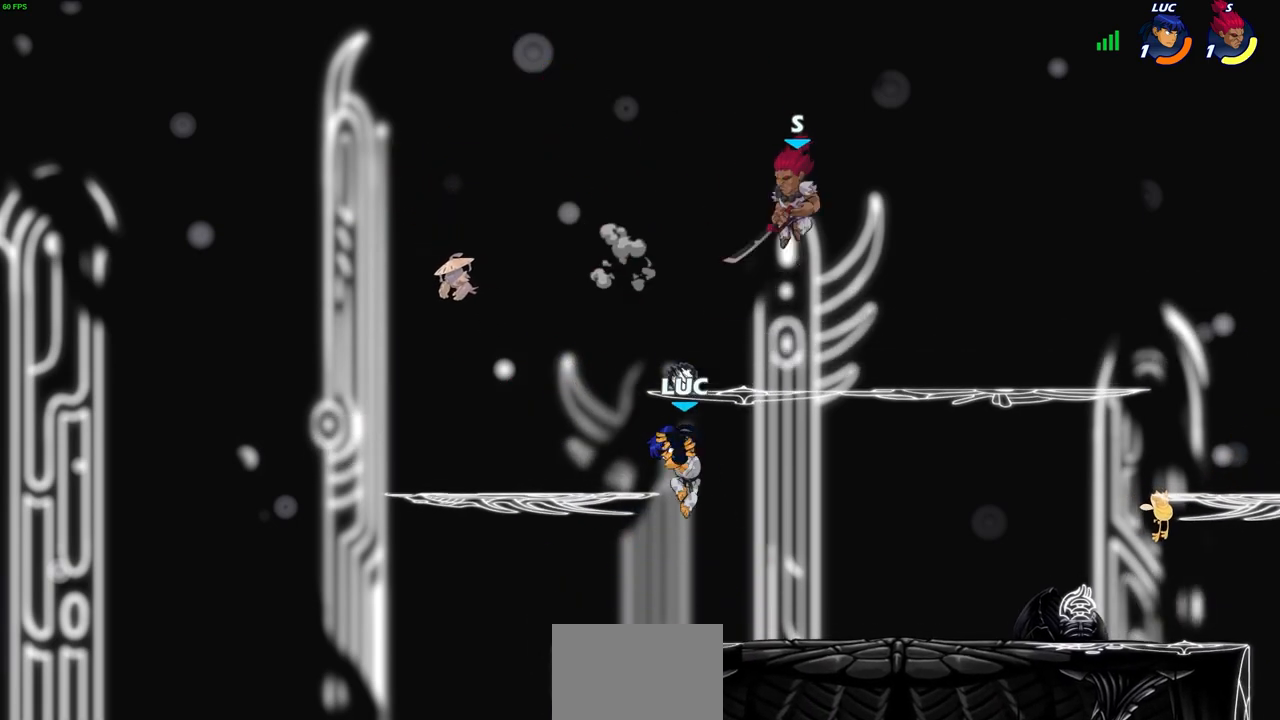
{"buttons": [], "left_stick": "down-right", "right_stick": "center", "events": [[100, "left_stick", "left"], [200, "left_stick", "down-left"], [500, "left_stick", "down-right"]]}
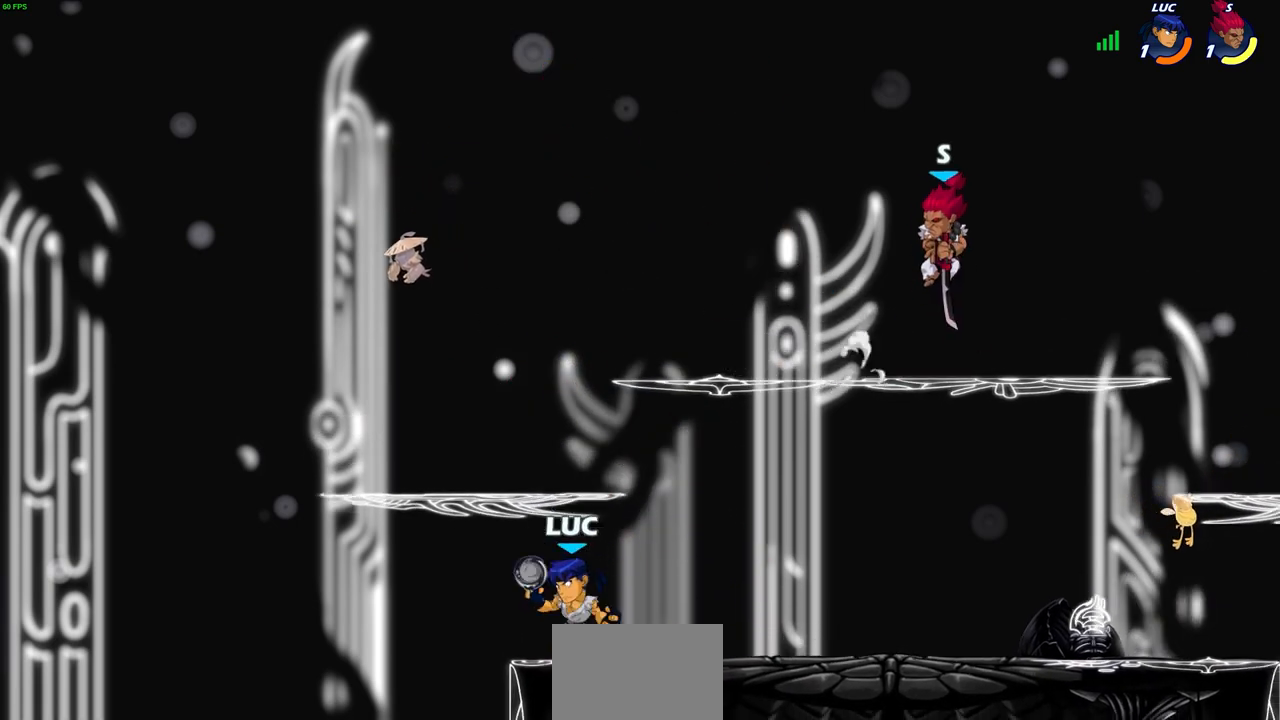
{"buttons": [], "left_stick": "up-right", "right_stick": "center", "events": [[50, "left_stick", "right"], [183, "R2", "down"], [333, "R2", "up"], [417, "left_stick", "up-right"]]}
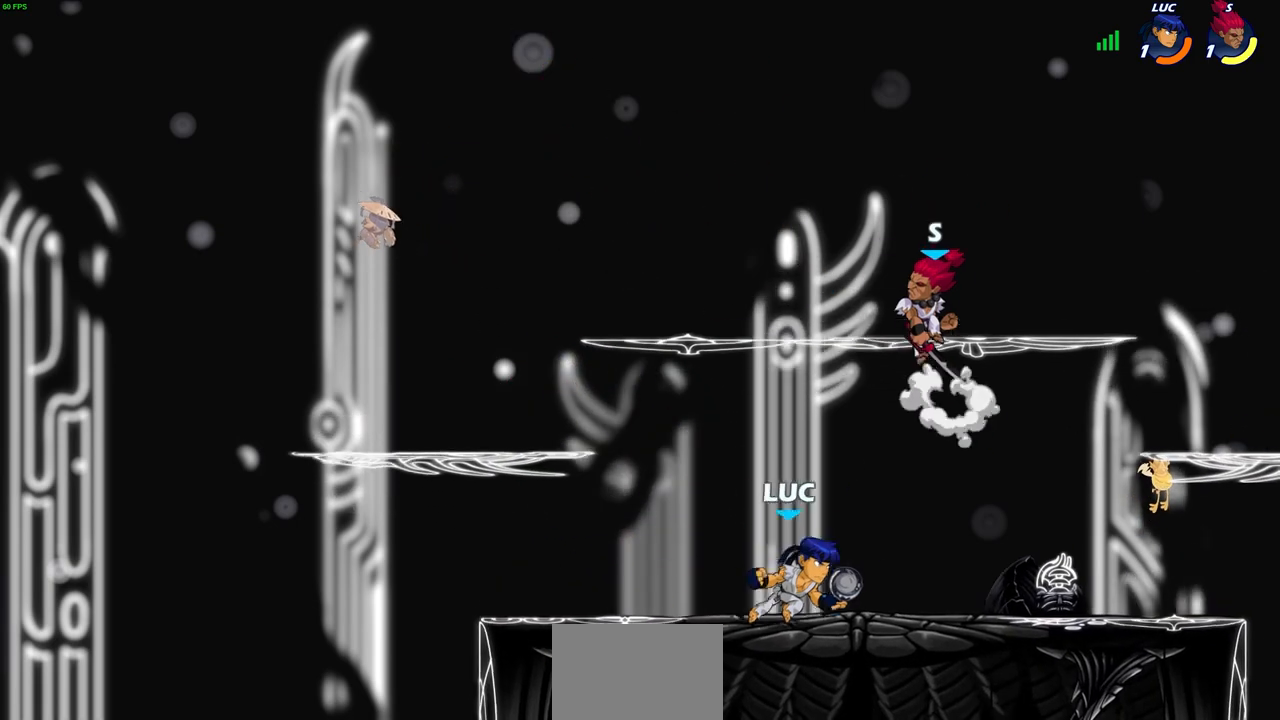
{"buttons": [], "left_stick": "up-right", "right_stick": "center", "events": [[33, "CROSS", "down"], [83, "SQUARE", "down"], [133, "CROSS", "up"], [133, "left_stick", "up-left"], [167, "SQUARE", "up"], [483, "left_stick", "up-right"]]}
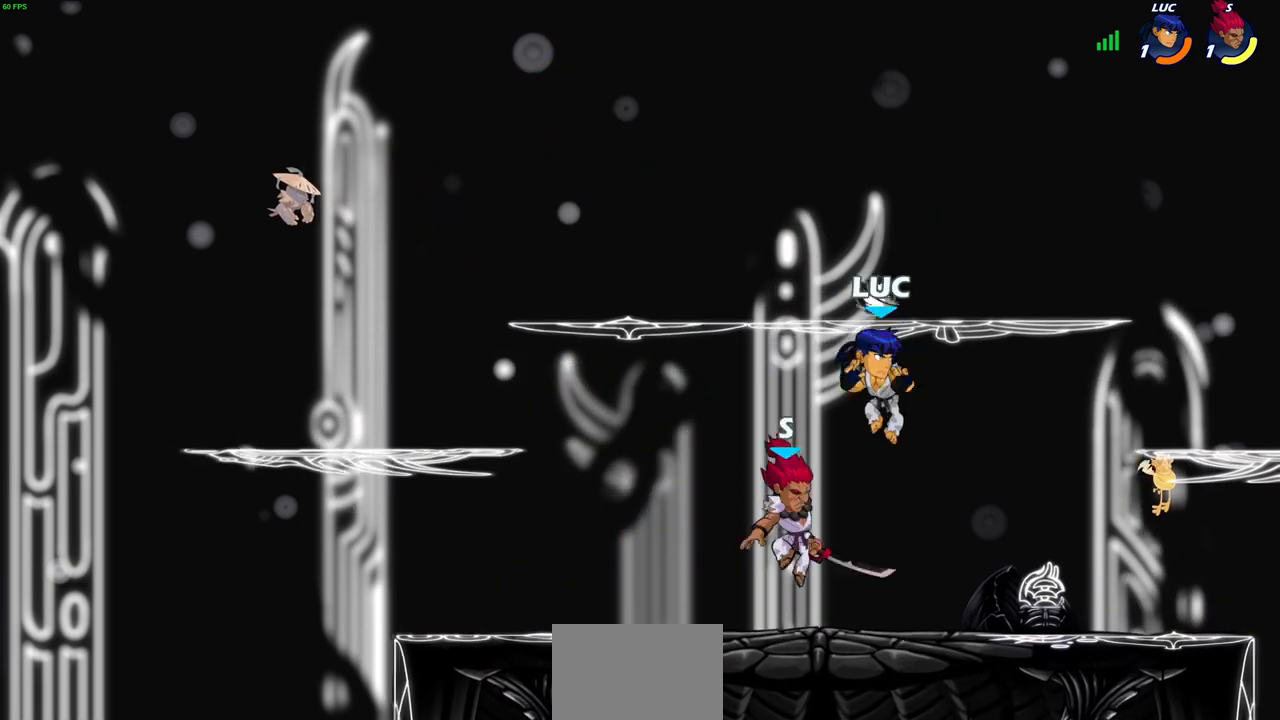
{"buttons": [], "left_stick": "down-left", "right_stick": "center", "events": [[167, "left_stick", "right"], [233, "CROSS", "down"], [333, "CROSS", "up"], [350, "left_stick", "up-left"], [450, "left_stick", "down-left"]]}
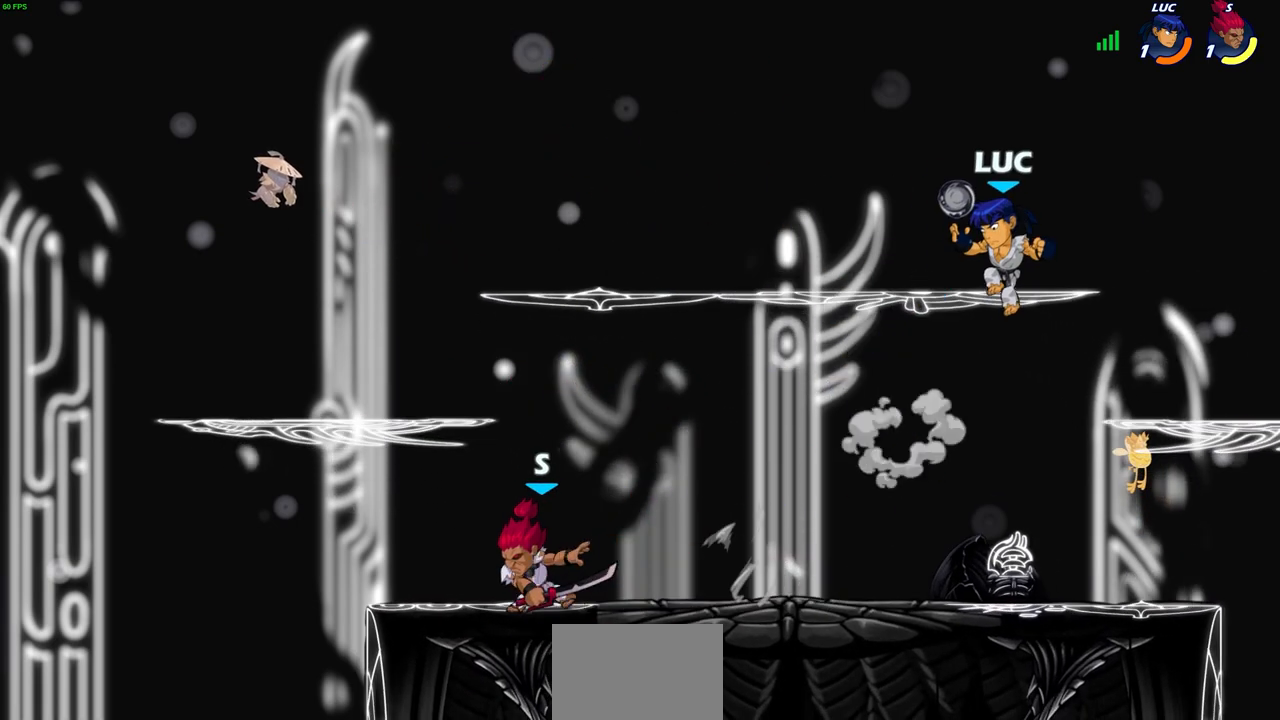
{"buttons": [], "left_stick": "up-right", "right_stick": "center", "events": [[133, "SQUARE", "down"], [217, "SQUARE", "up"], [283, "left_stick", "center"], [450, "left_stick", "up-right"]]}
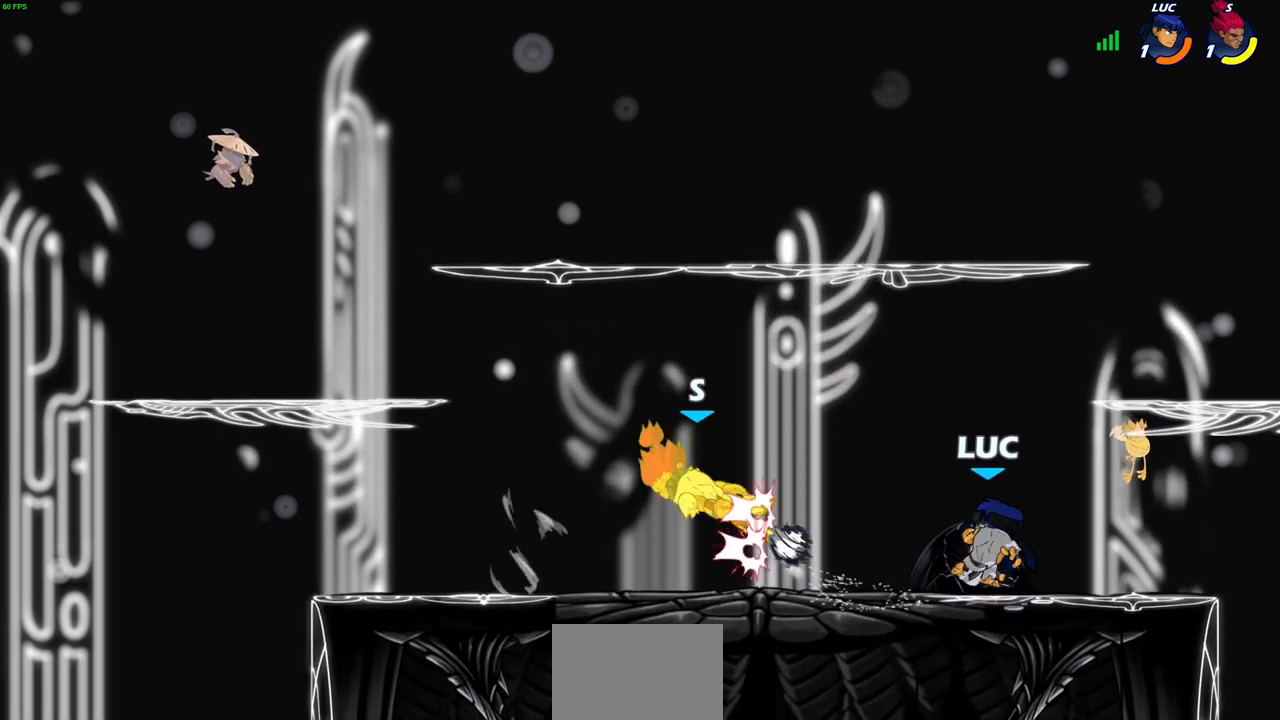
{"buttons": ["R2"], "left_stick": "up-left", "right_stick": "center", "events": [[250, "left_stick", "up-left"], [383, "R2", "down"]]}
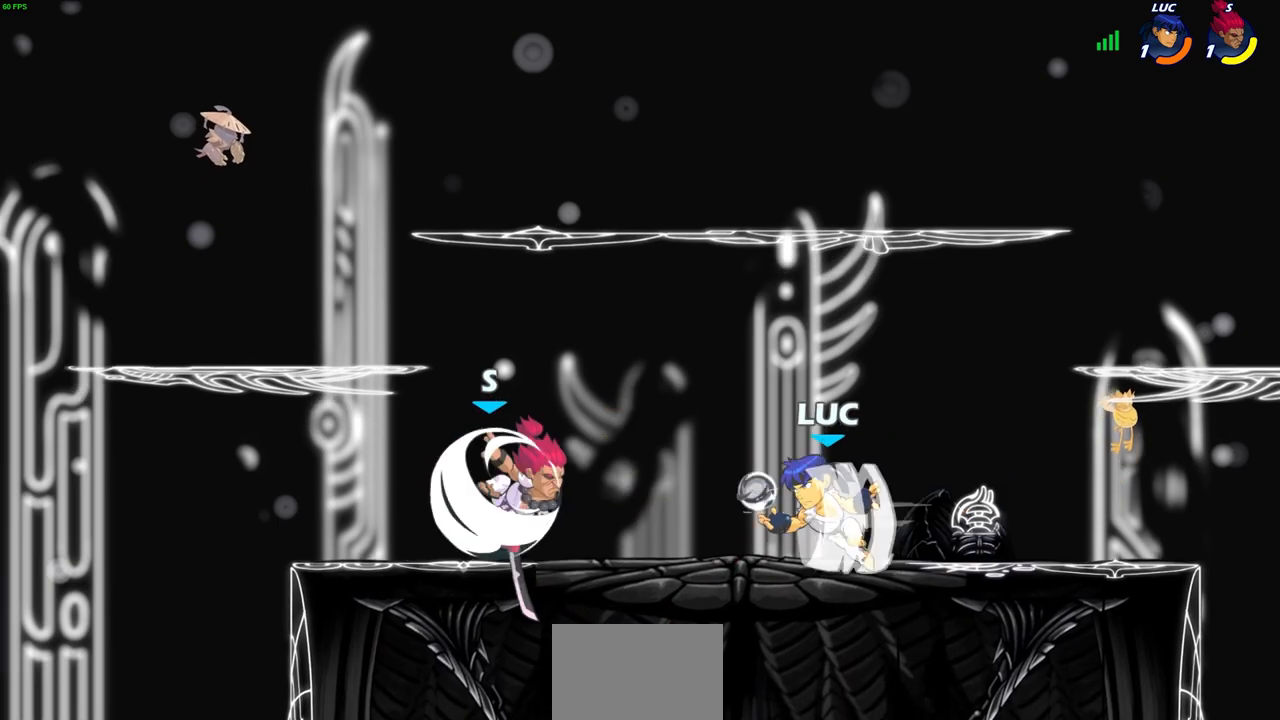
{"buttons": [], "left_stick": "center", "right_stick": "center", "events": [[17, "R2", "up"], [50, "CROSS", "down"], [83, "SQUARE", "down"], [150, "CROSS", "up"], [150, "SQUARE", "up"], [167, "left_stick", "left"], [500, "left_stick", "center"]]}
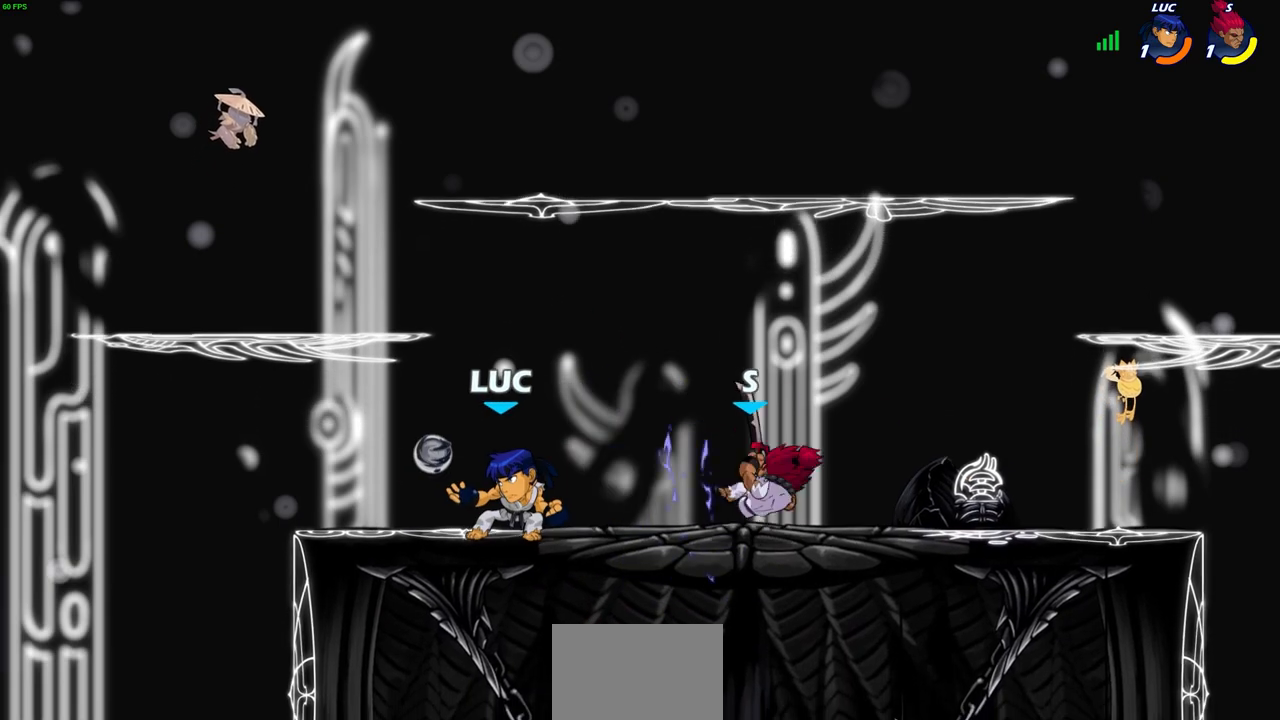
{"buttons": [], "left_stick": "up-left", "right_stick": "center", "events": [[133, "left_stick", "up-right"], [267, "CROSS", "down"], [400, "CROSS", "up"], [500, "left_stick", "up-left"]]}
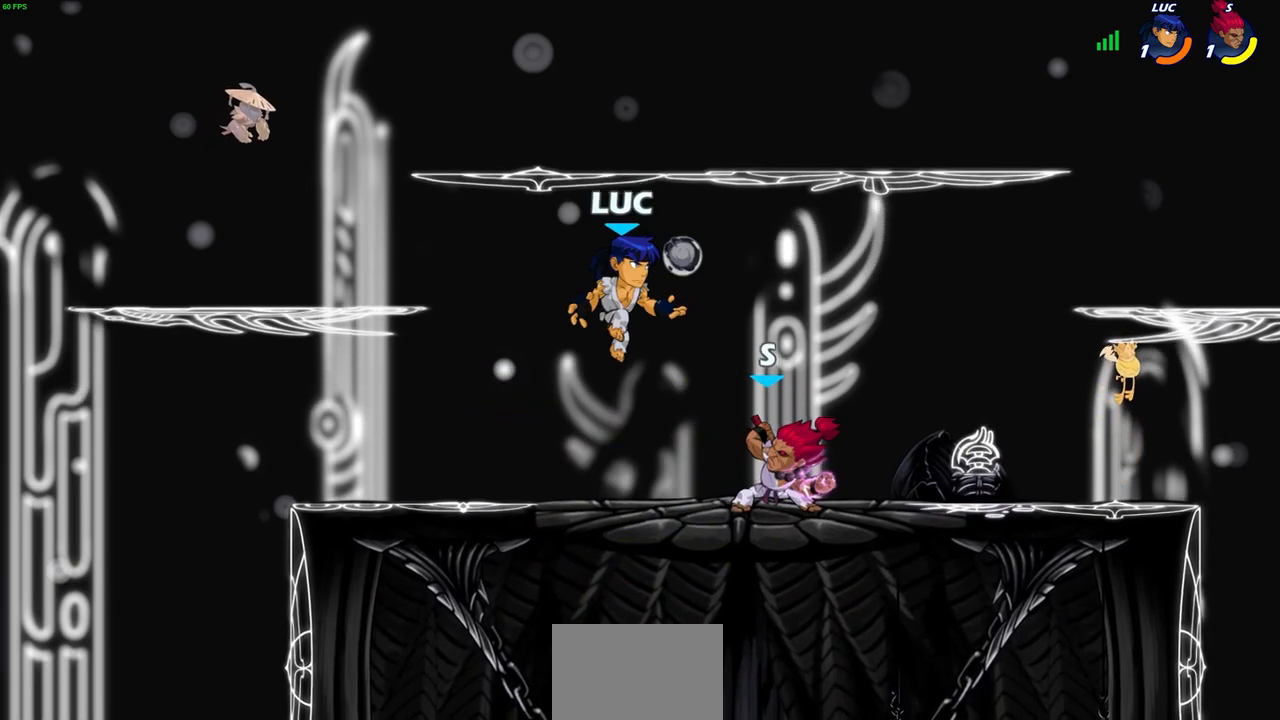
{"buttons": [], "left_stick": "center", "right_stick": "center", "events": [[150, "left_stick", "center"], [233, "left_stick", "up-right"], [417, "left_stick", "center"]]}
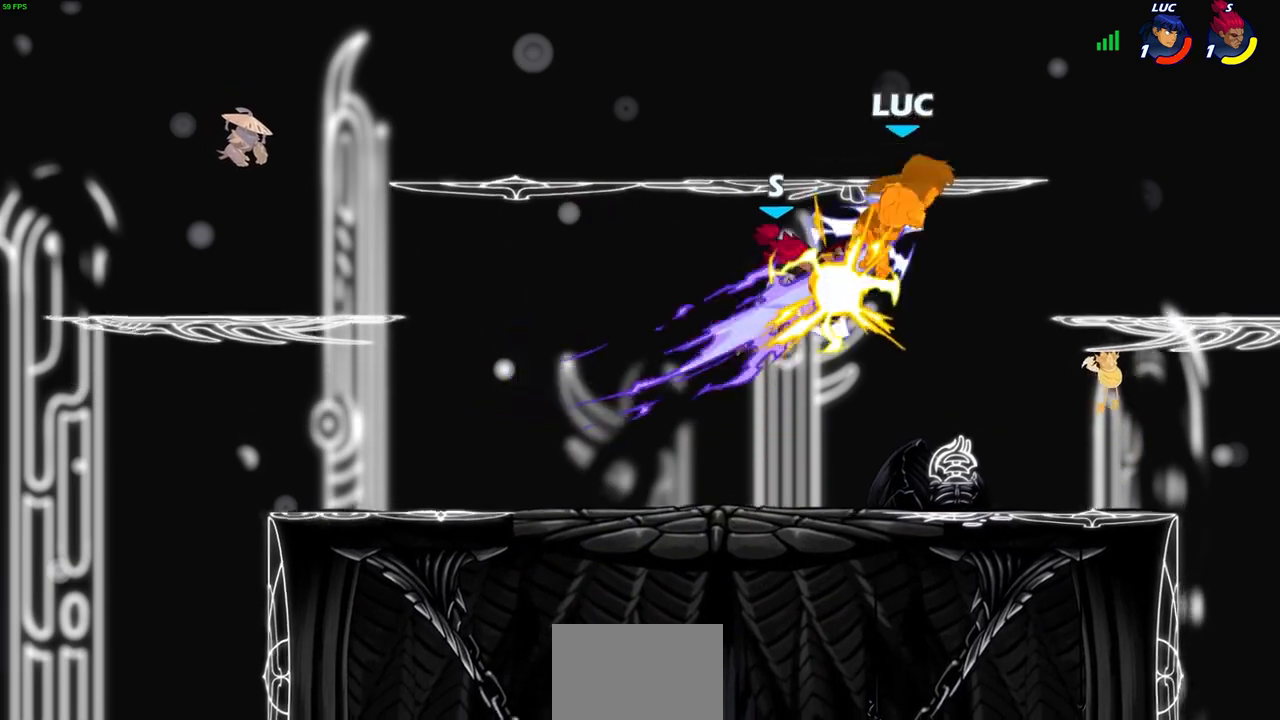
{"buttons": [], "left_stick": "left", "right_stick": "center", "events": [[100, "left_stick", "left"], [167, "left_stick", "up-left"], [283, "left_stick", "center"], [433, "left_stick", "left"]]}
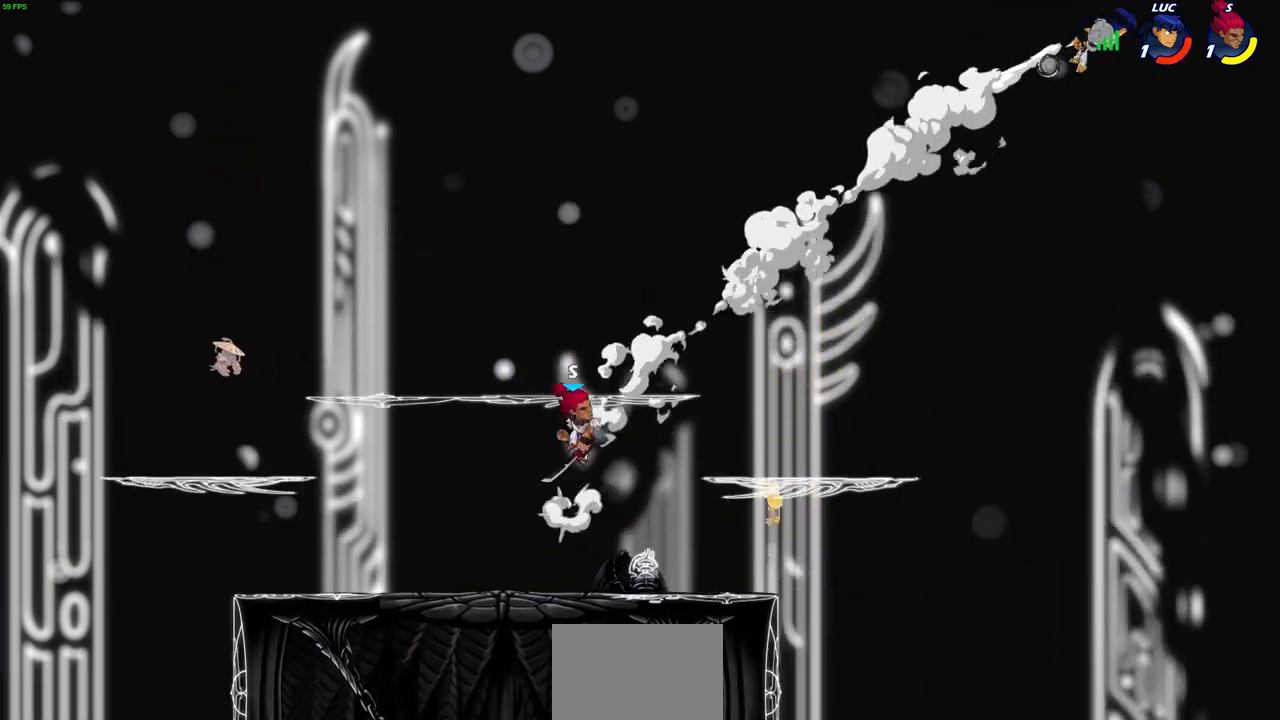
{"buttons": [], "left_stick": "left", "right_stick": "center", "events": [[83, "R2", "down"], [217, "R2", "up"], [283, "R2", "down"], [483, "R2", "up"]]}
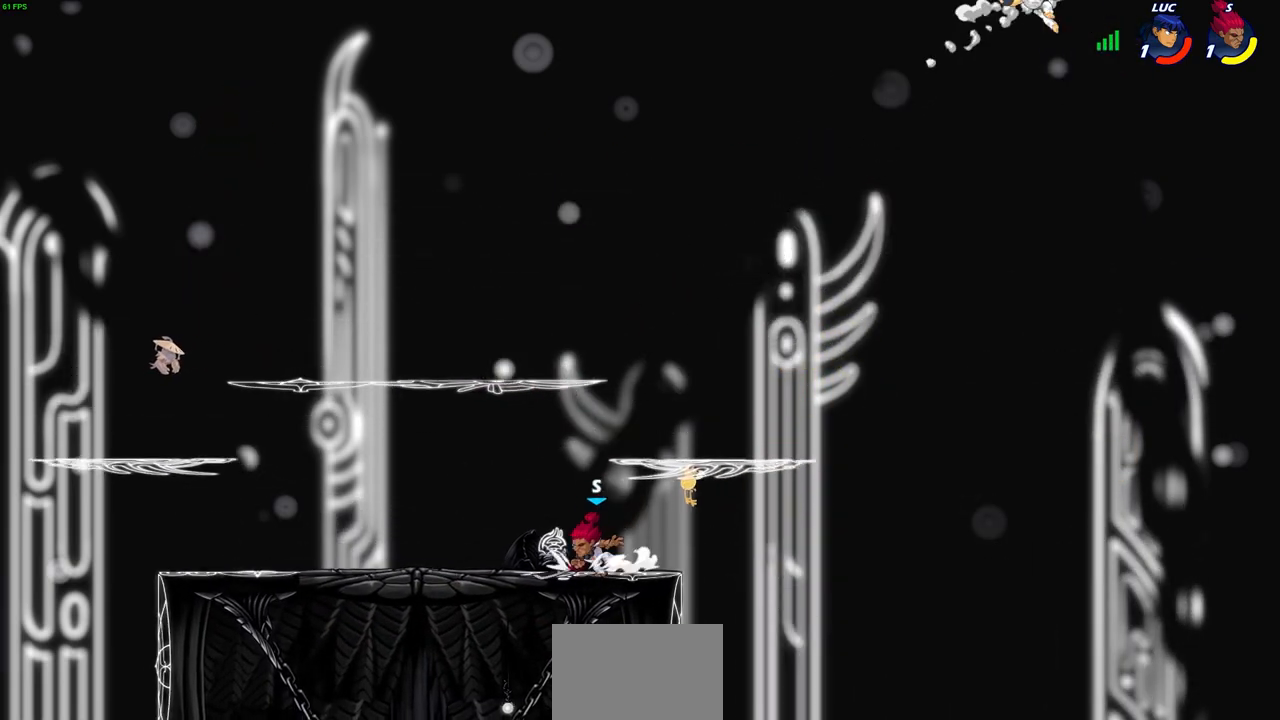
{"buttons": ["SQUARE"], "left_stick": "down-left", "right_stick": "center", "events": [[117, "left_stick", "down-left"], [467, "SQUARE", "down"]]}